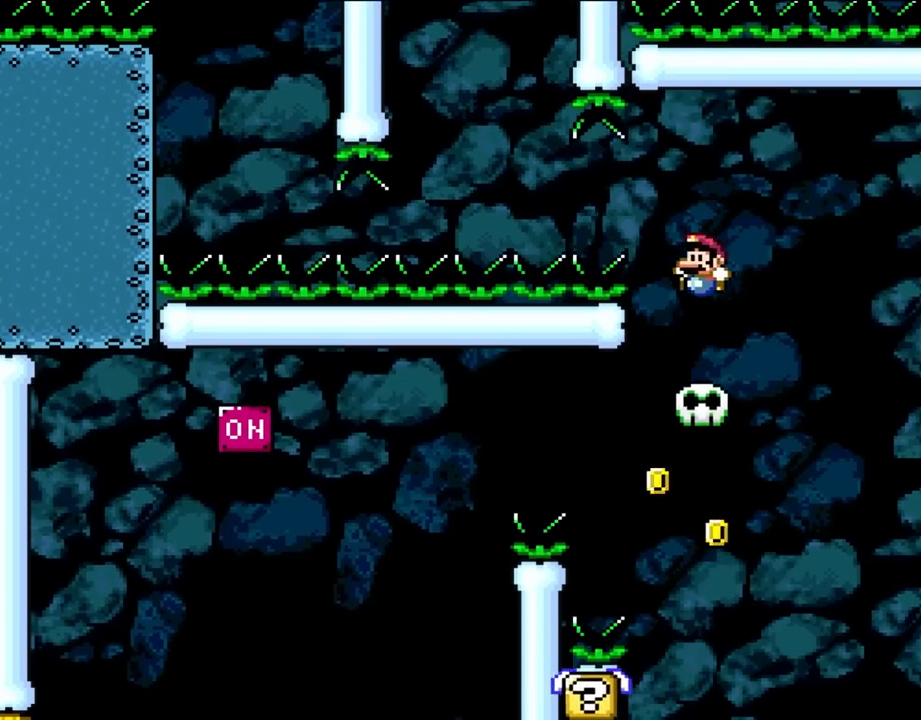
Gameplay with a controller (Nintendo layout); each line is a JSON object with the inputs held at the frame after it. "events" lists button and stick changes between this image and that frame as [ms after this image, input, new state], when the widget could be followed in between. Not read: L1 L3 R3.
{"buttons": ["Y"], "events": [[133, "DPAD_RIGHT", "down"], [250, "DPAD_RIGHT", "up"]]}
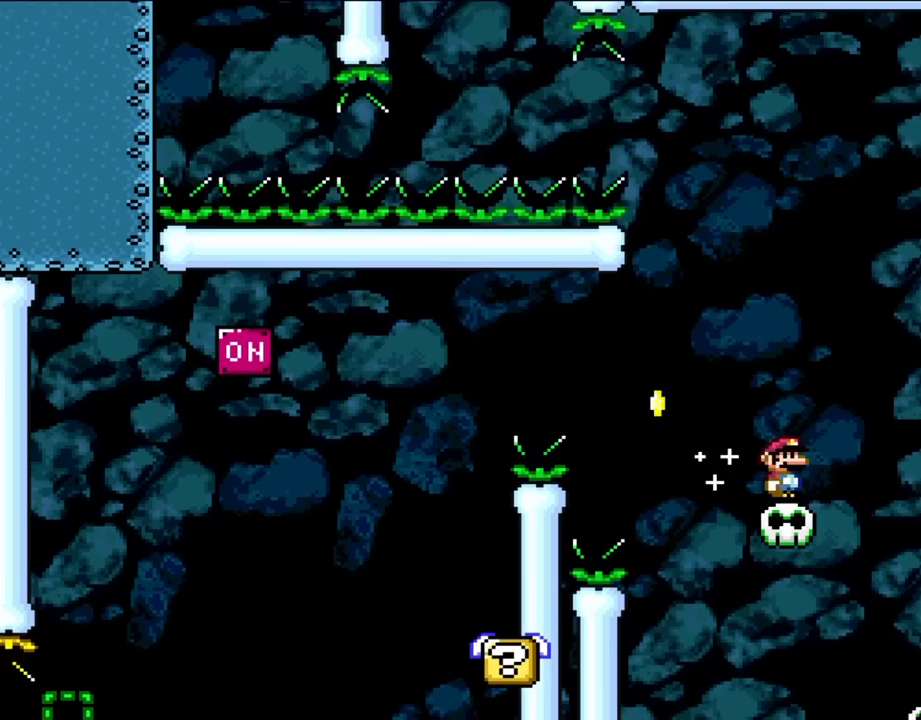
{"buttons": ["Y", "DPAD_LEFT"], "events": [[133, "DPAD_LEFT", "down"], [317, "B", "down"], [483, "B", "up"]]}
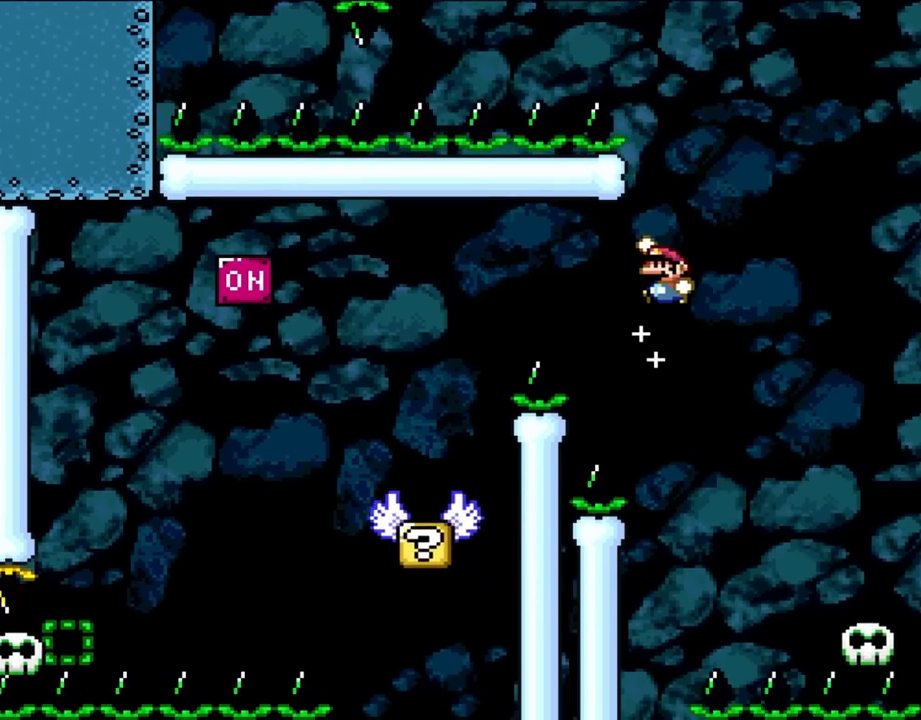
{"buttons": ["B", "Y", "DPAD_LEFT"], "events": [[50, "B", "down"]]}
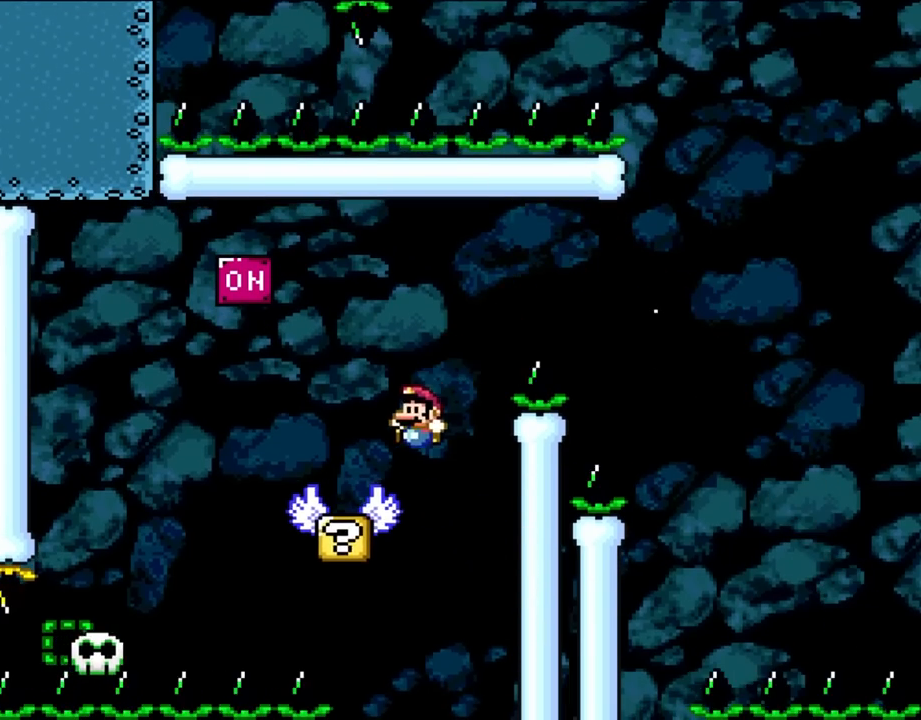
{"buttons": ["B", "Y", "DPAD_RIGHT"], "events": [[167, "B", "up"], [317, "B", "down"], [350, "DPAD_LEFT", "up"], [400, "DPAD_RIGHT", "down"]]}
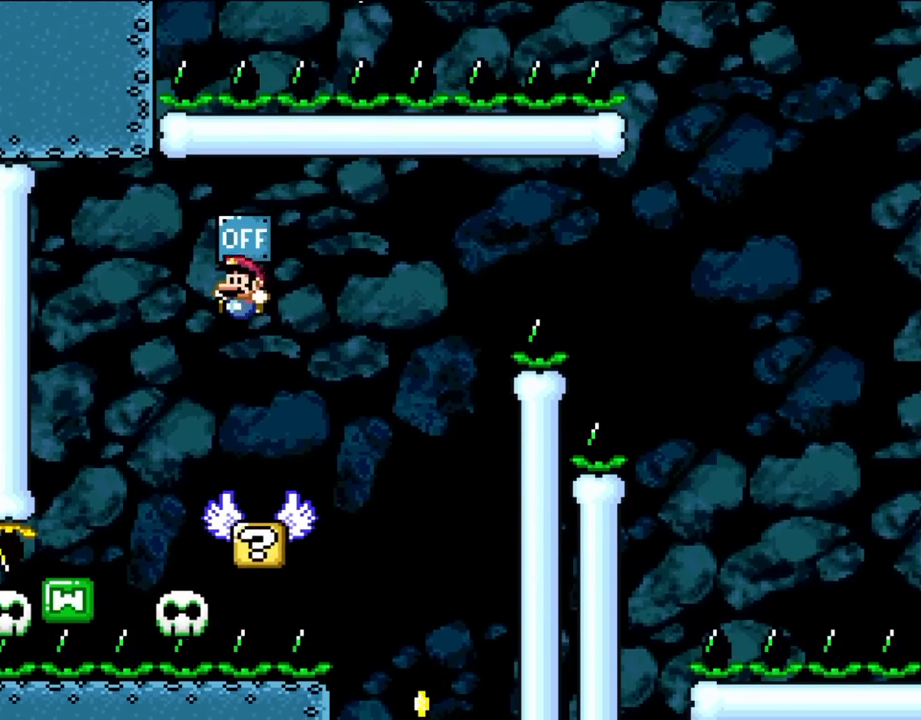
{"buttons": ["B", "Y", "DPAD_RIGHT"], "events": [[83, "B", "up"], [83, "DPAD_LEFT", "down"], [83, "DPAD_RIGHT", "up"], [217, "DPAD_LEFT", "up"], [350, "DPAD_RIGHT", "down"], [483, "B", "down"]]}
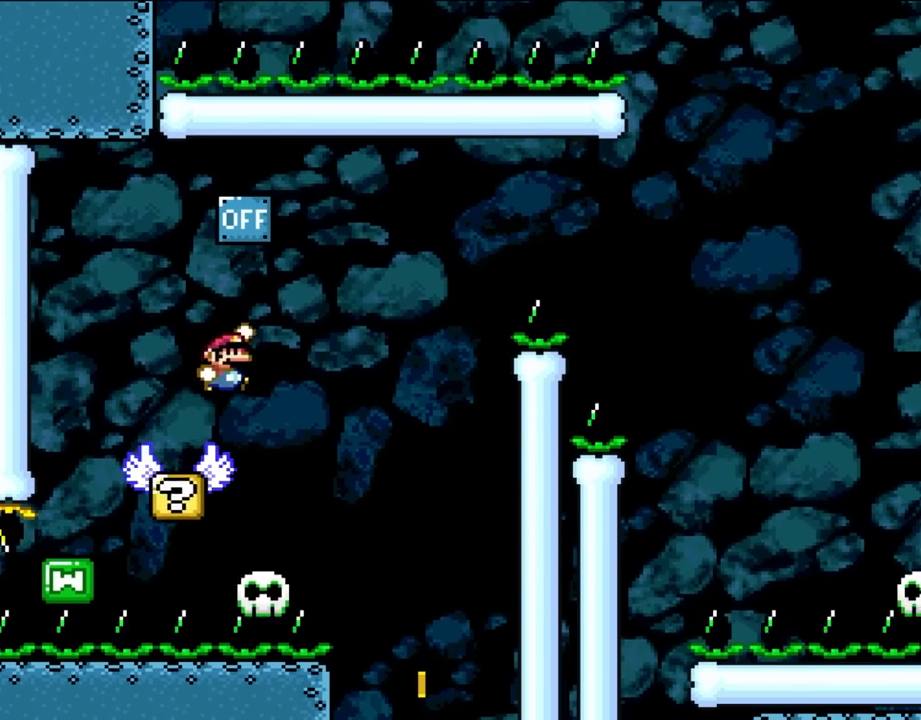
{"buttons": ["Y", "DPAD_LEFT"], "events": [[50, "B", "up"], [383, "DPAD_LEFT", "down"], [383, "DPAD_RIGHT", "up"]]}
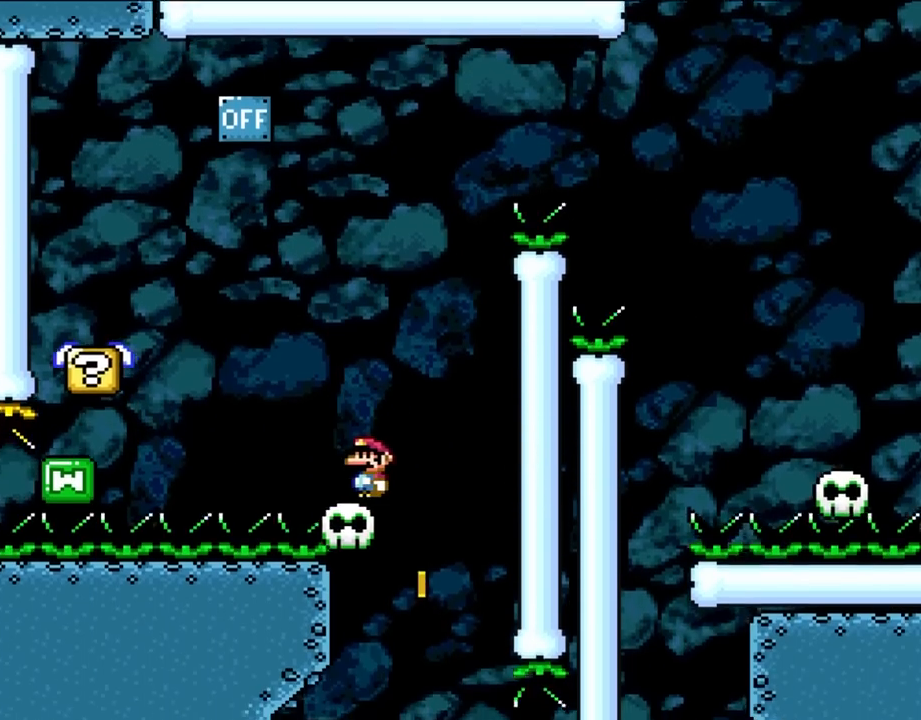
{"buttons": ["Y", "DPAD_LEFT"], "events": [[17, "DPAD_LEFT", "up"], [400, "DPAD_LEFT", "down"]]}
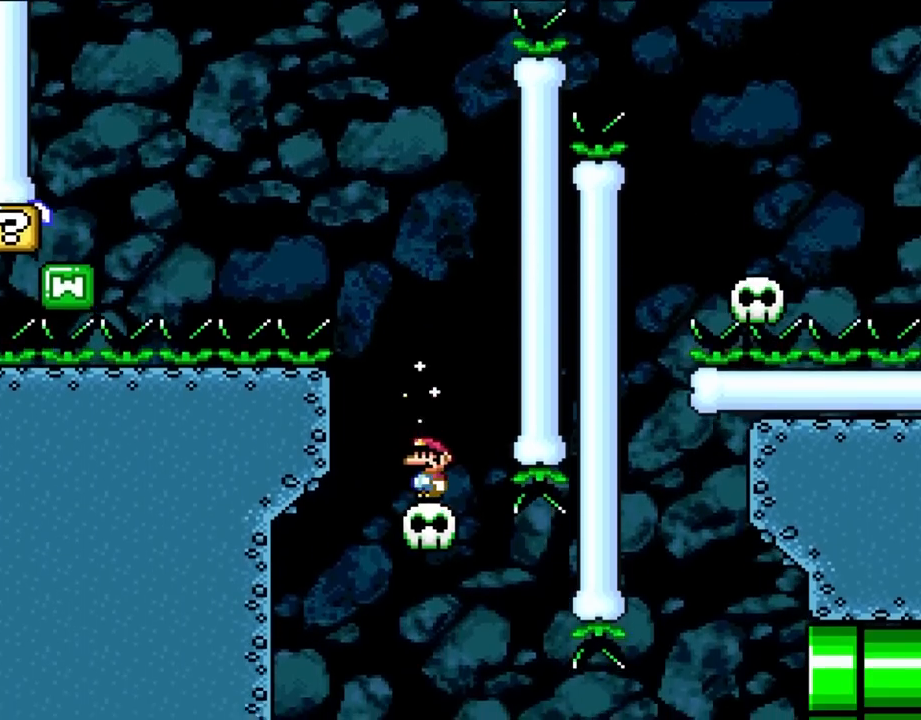
{"buttons": ["Y"], "events": [[17, "DPAD_LEFT", "up"], [200, "DPAD_LEFT", "down"], [317, "DPAD_LEFT", "up"]]}
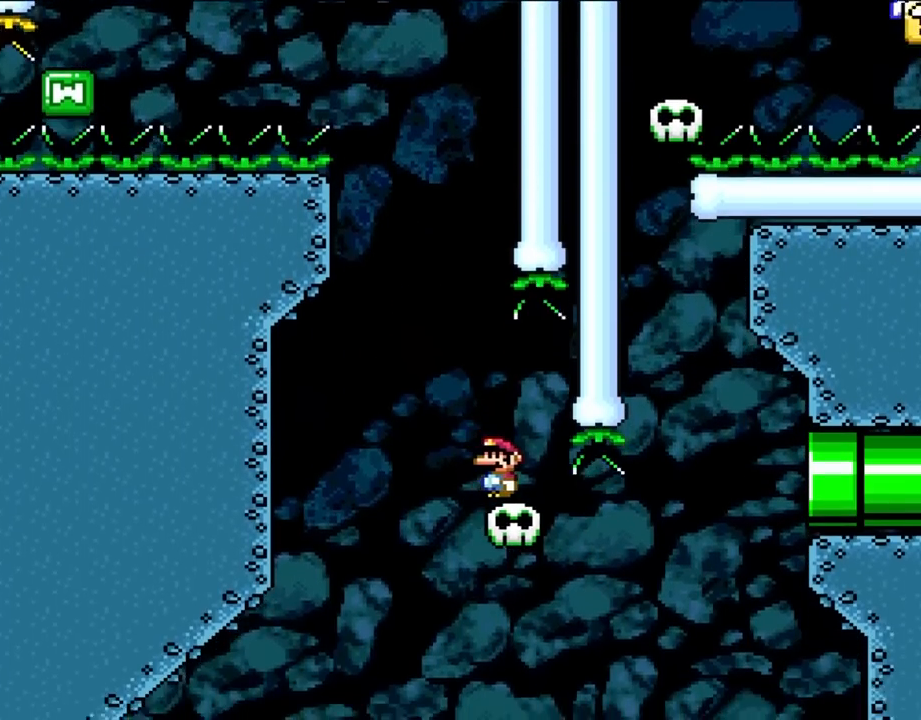
{"buttons": ["Y", "DPAD_RIGHT"], "events": [[367, "DPAD_RIGHT", "down"]]}
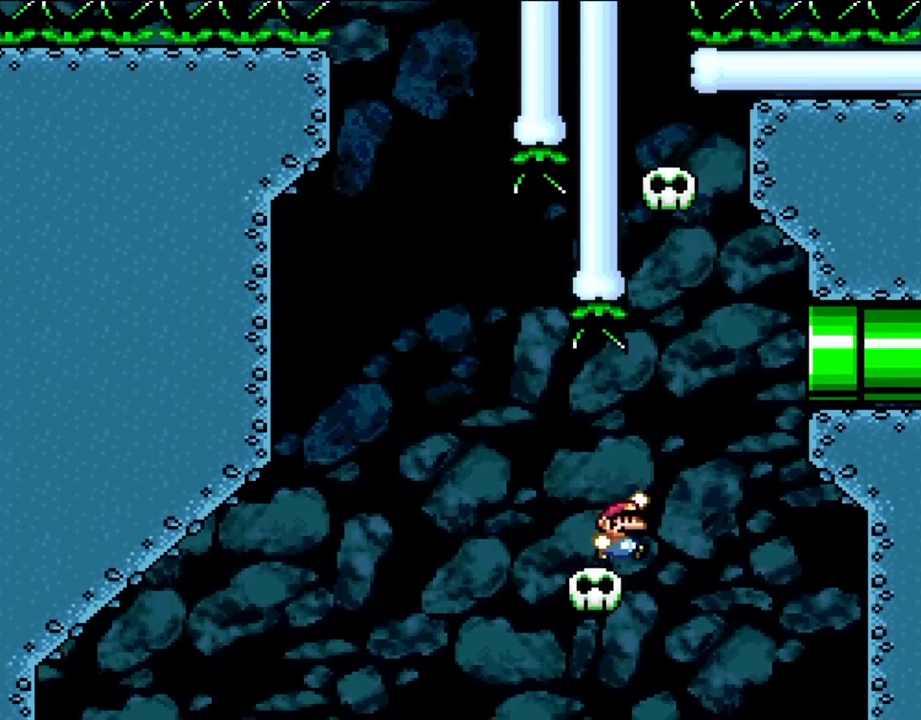
{"buttons": ["Y", "DPAD_RIGHT"], "events": [[117, "B", "down"], [283, "DPAD_LEFT", "down"], [283, "DPAD_RIGHT", "up"], [400, "DPAD_LEFT", "up"], [450, "B", "up"], [450, "DPAD_RIGHT", "down"]]}
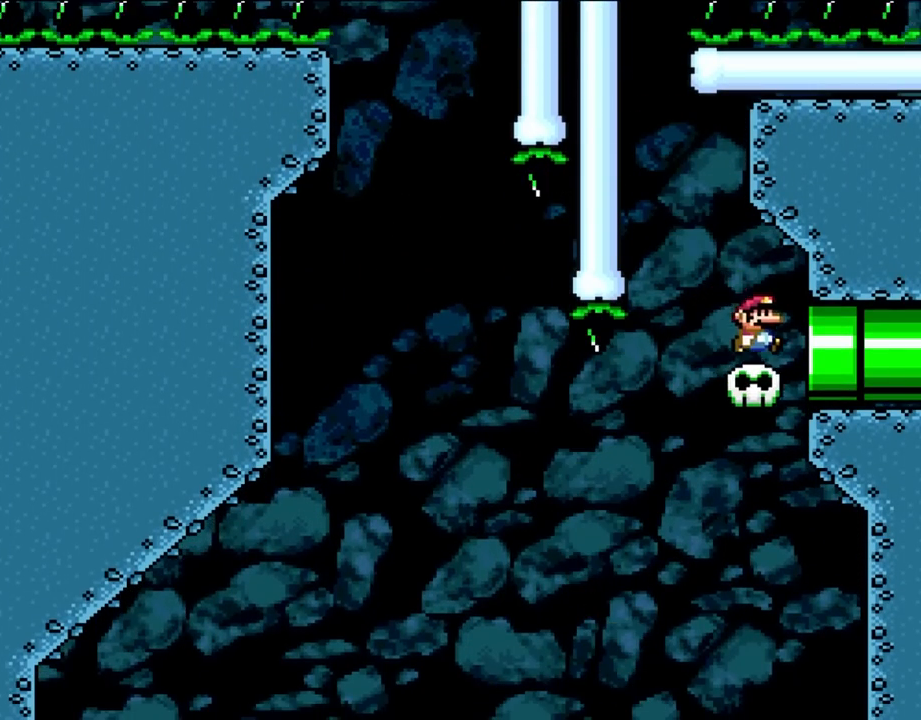
{"buttons": ["DPAD_RIGHT"], "events": [[483, "Y", "up"]]}
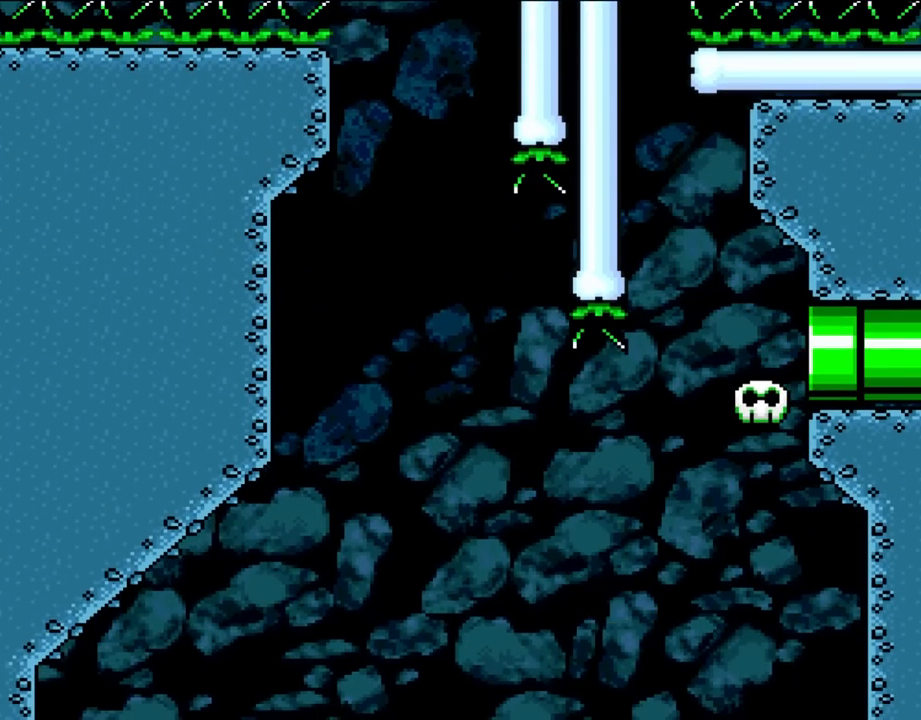
{"buttons": [], "events": [[50, "DPAD_RIGHT", "up"]]}
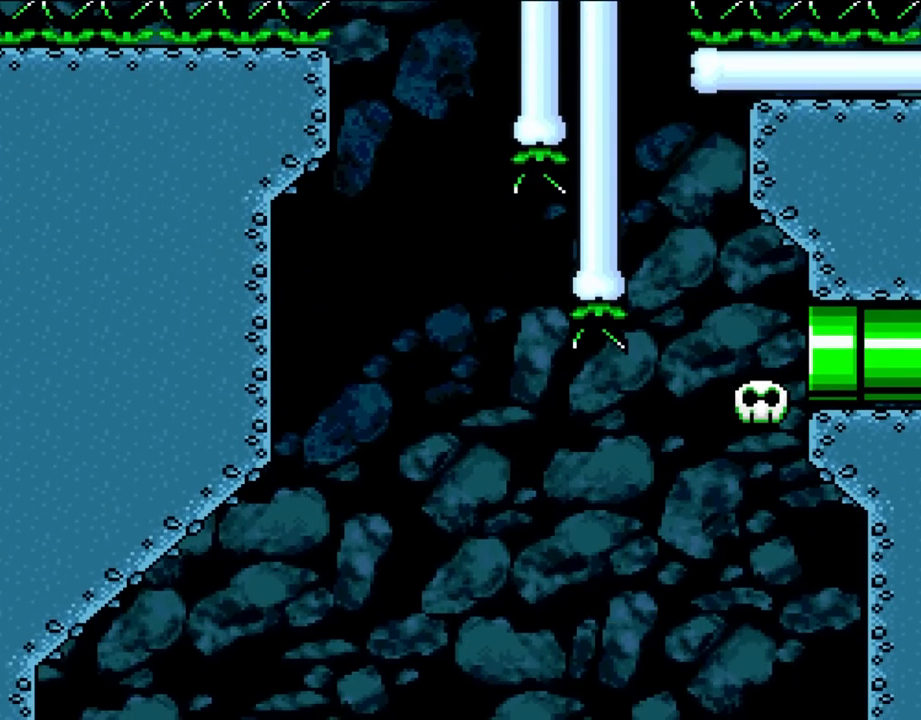
{"buttons": [], "events": []}
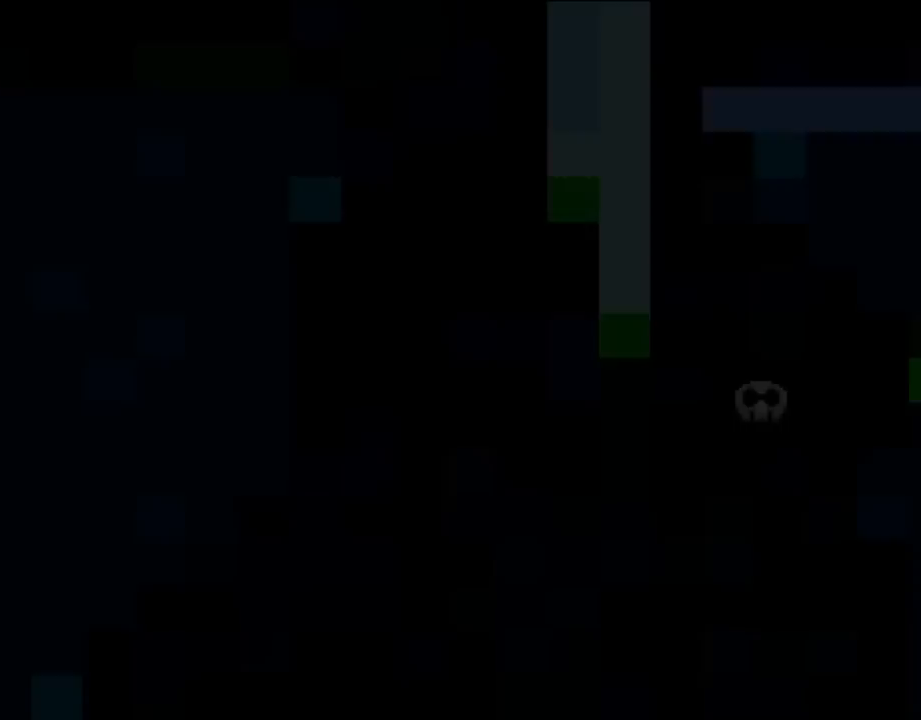
{"buttons": [], "events": []}
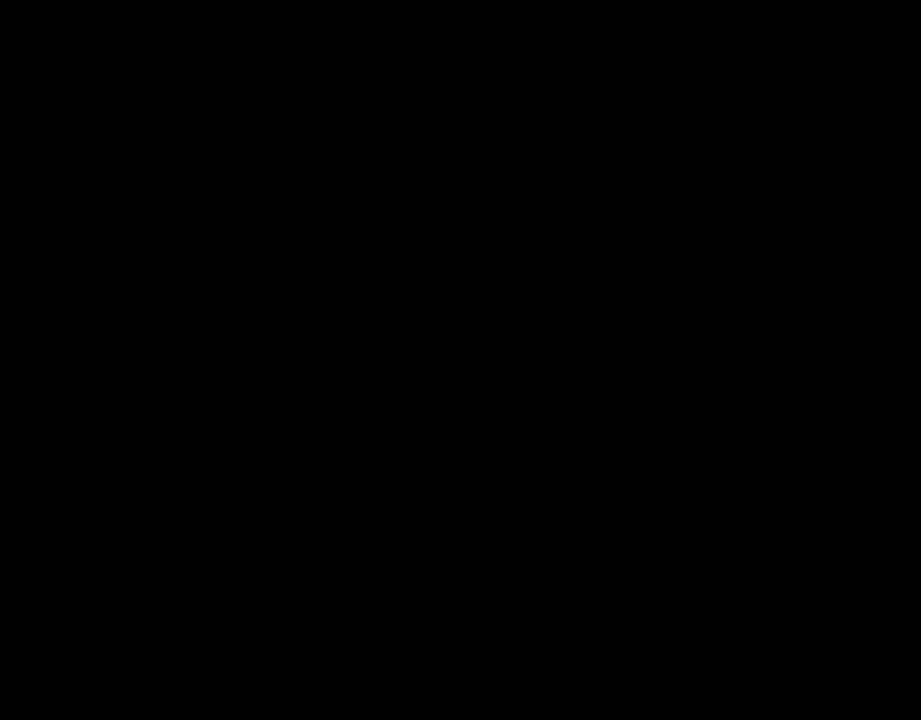
{"buttons": ["Y"], "events": [[167, "Y", "down"]]}
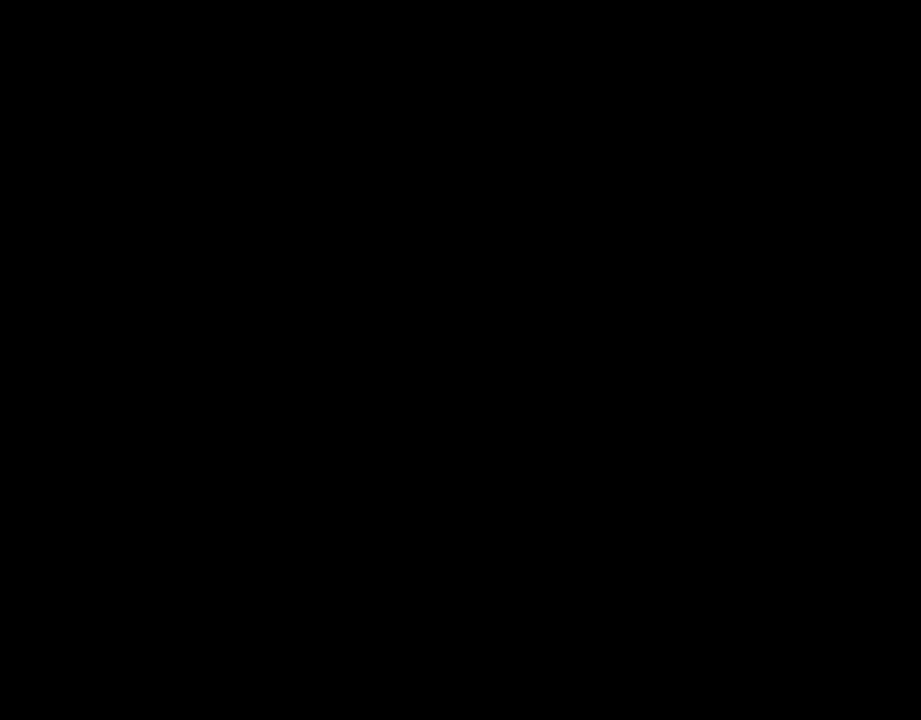
{"buttons": ["Y"], "events": []}
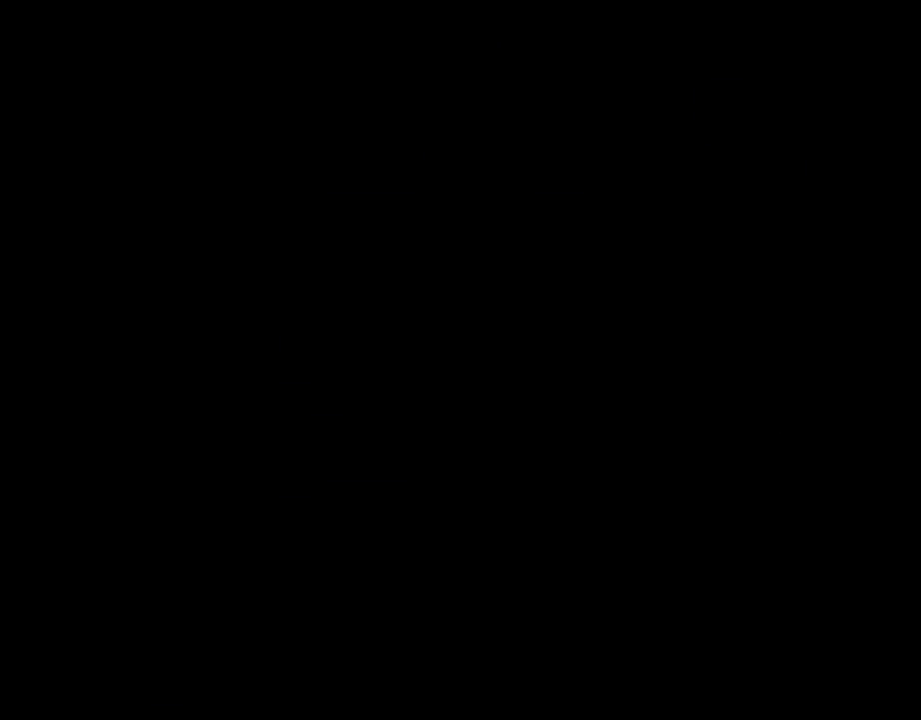
{"buttons": ["Y"], "events": []}
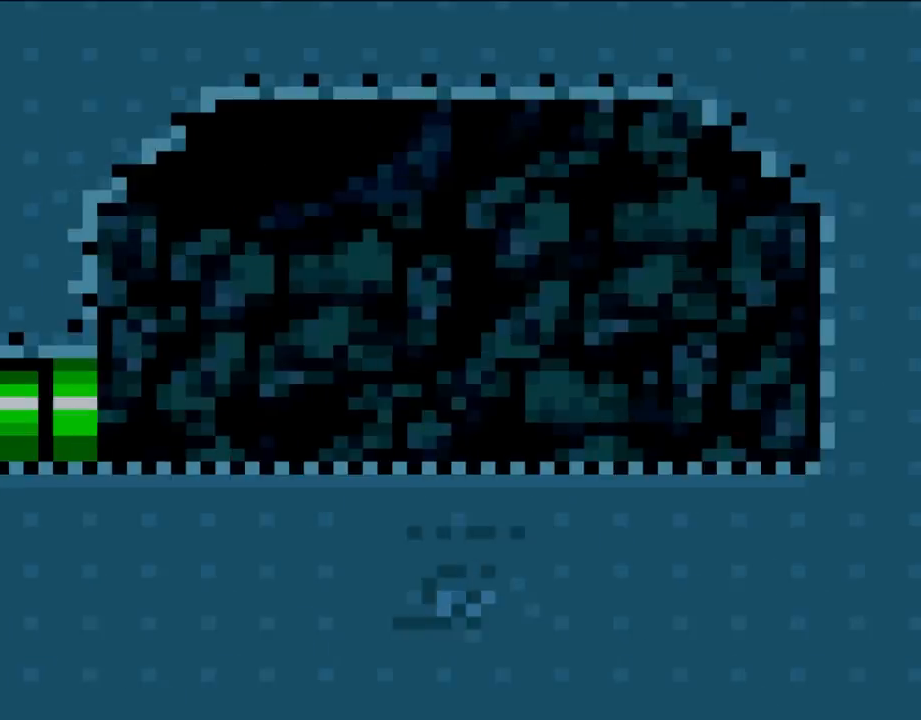
{"buttons": ["Y", "DPAD_RIGHT"], "events": [[400, "DPAD_RIGHT", "down"]]}
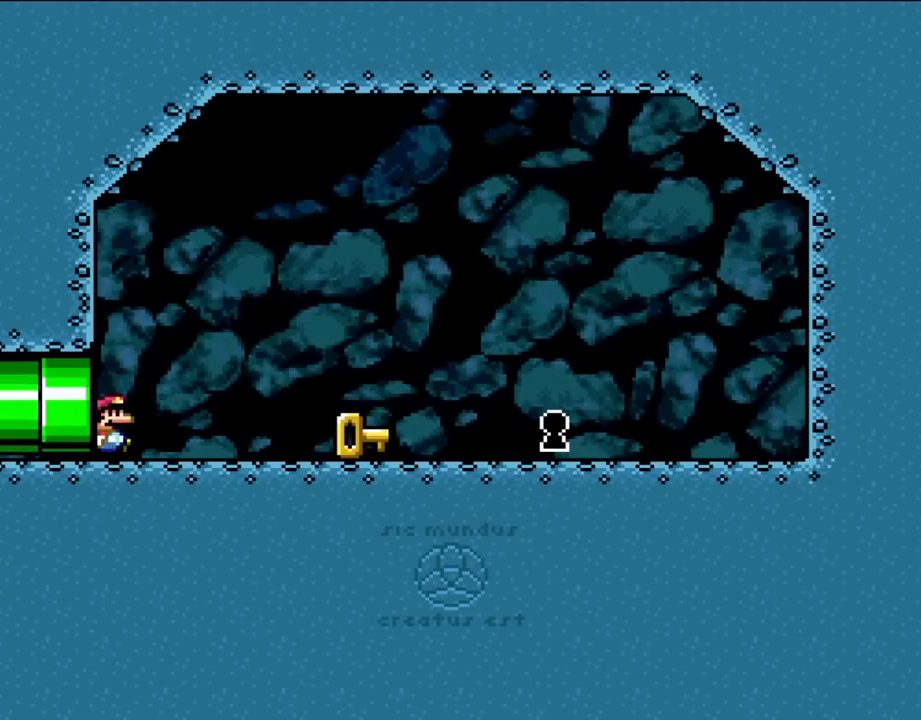
{"buttons": ["Y", "DPAD_RIGHT"], "events": []}
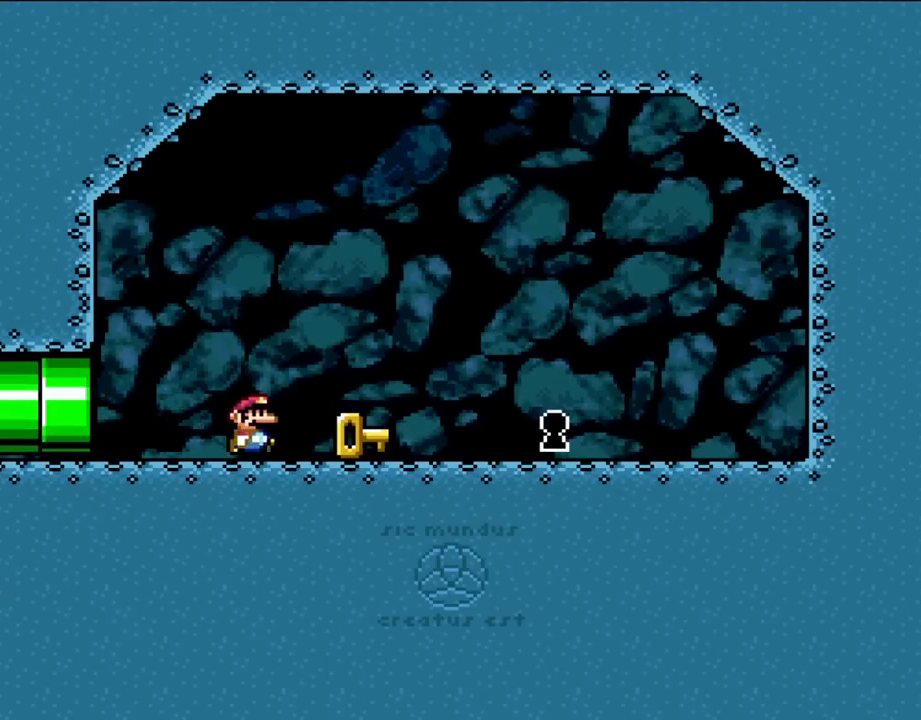
{"buttons": ["Y", "DPAD_UP", "DPAD_RIGHT"]}
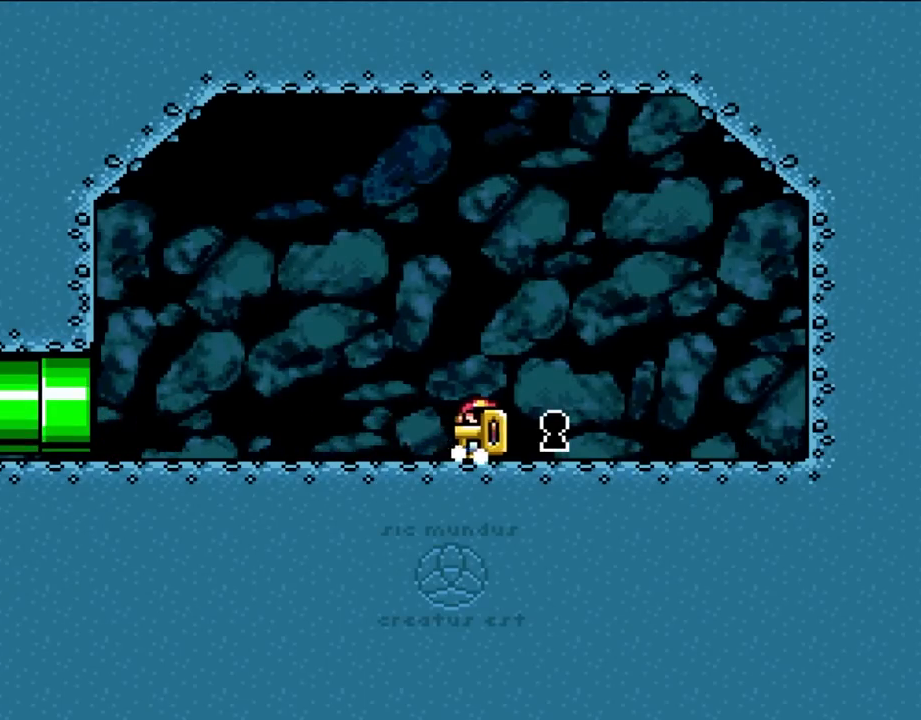
{"buttons": ["Y"]}
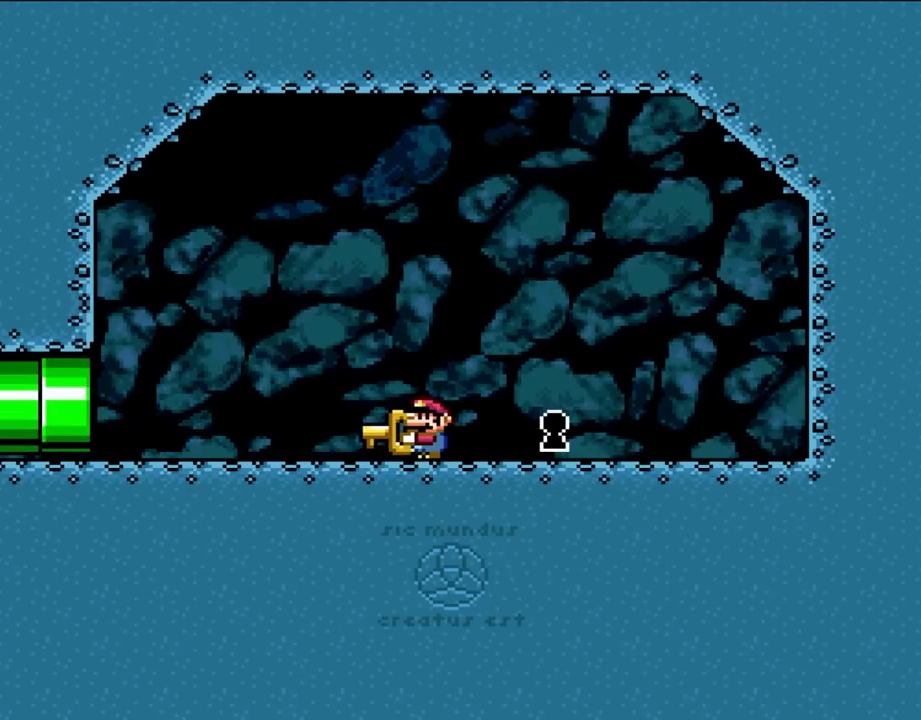
{"buttons": ["Y"], "events": []}
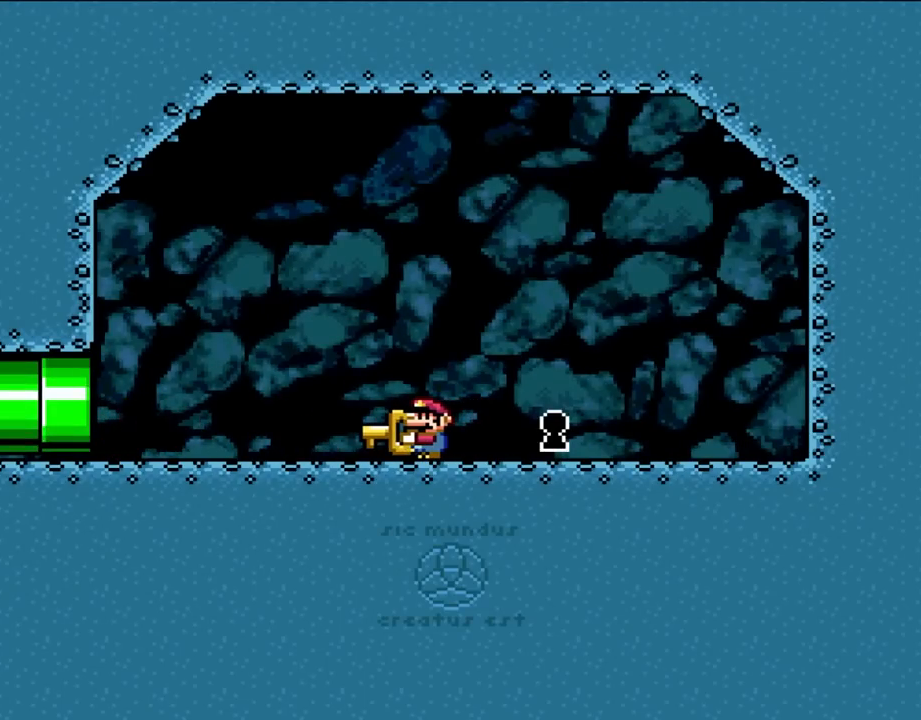
{"buttons": ["Y"], "events": []}
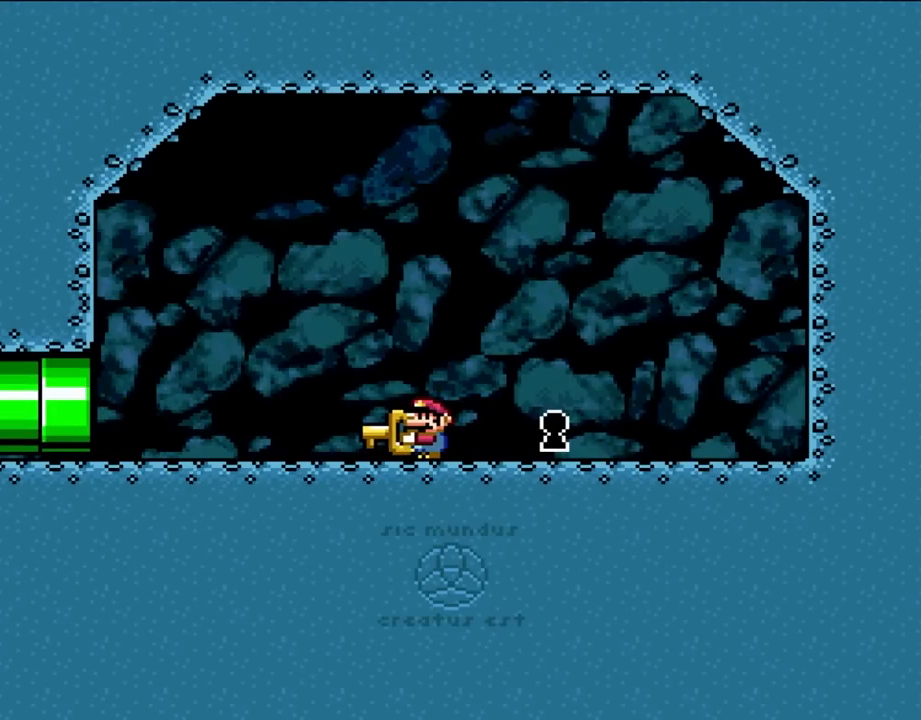
{"buttons": ["Y"], "events": []}
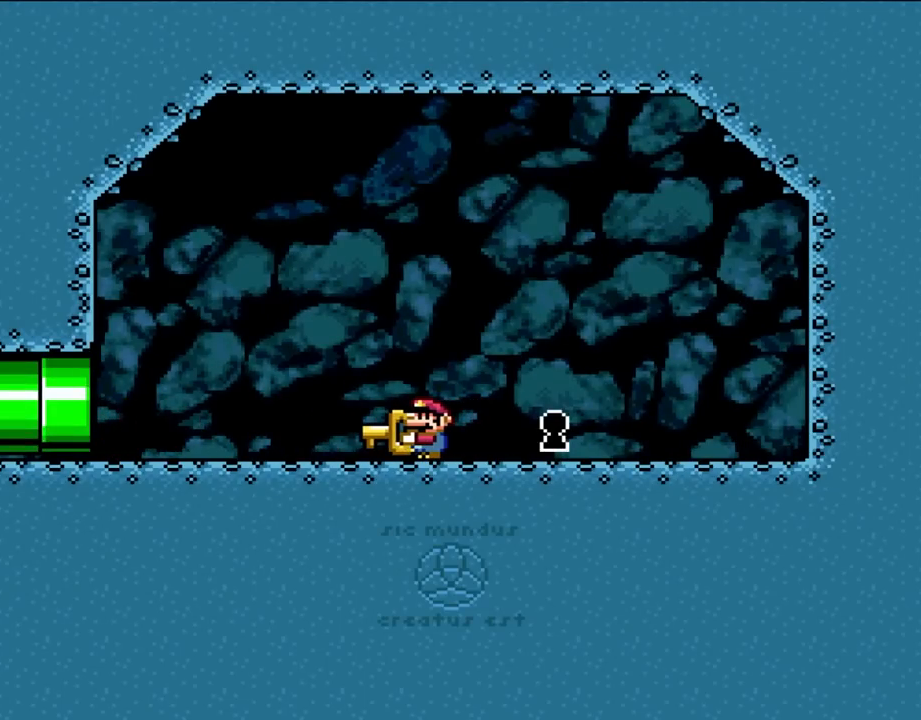
{"buttons": ["Y"], "events": []}
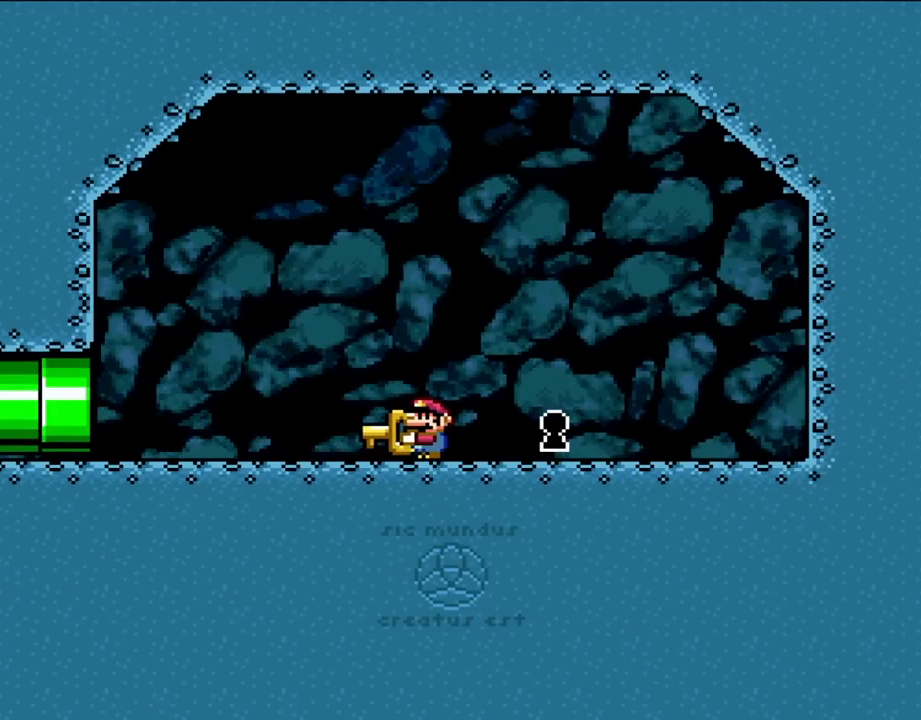
{"buttons": ["Y"], "events": []}
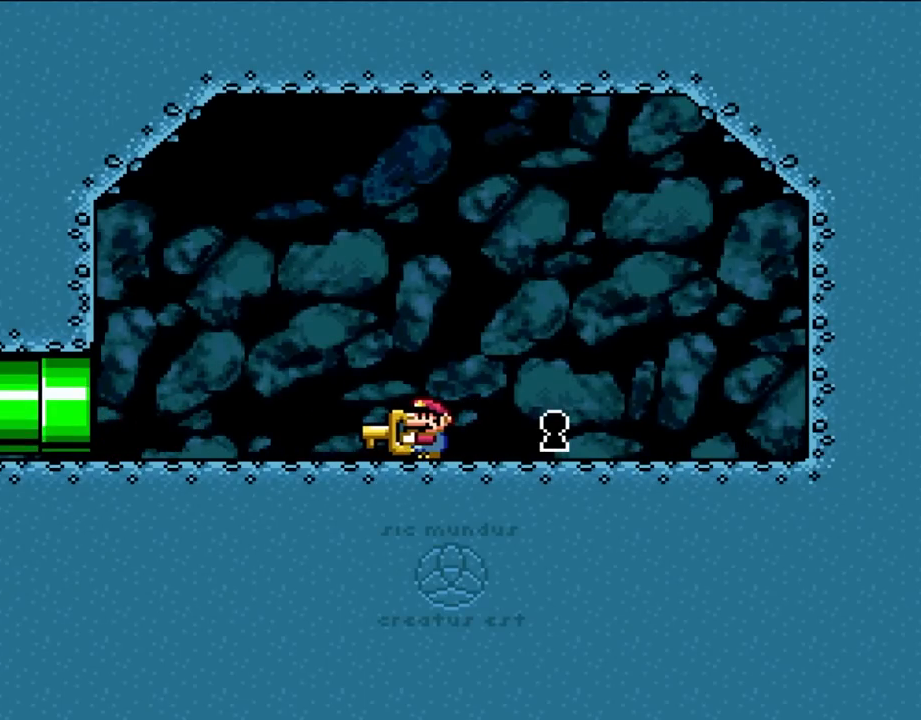
{"buttons": ["Y"], "events": []}
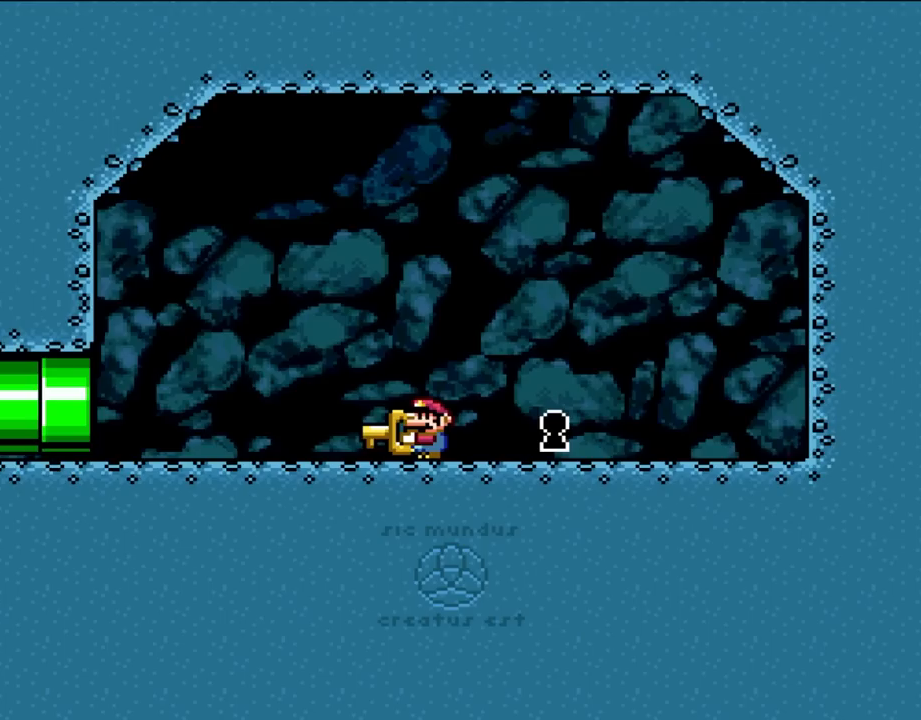
{"buttons": ["Y"], "events": []}
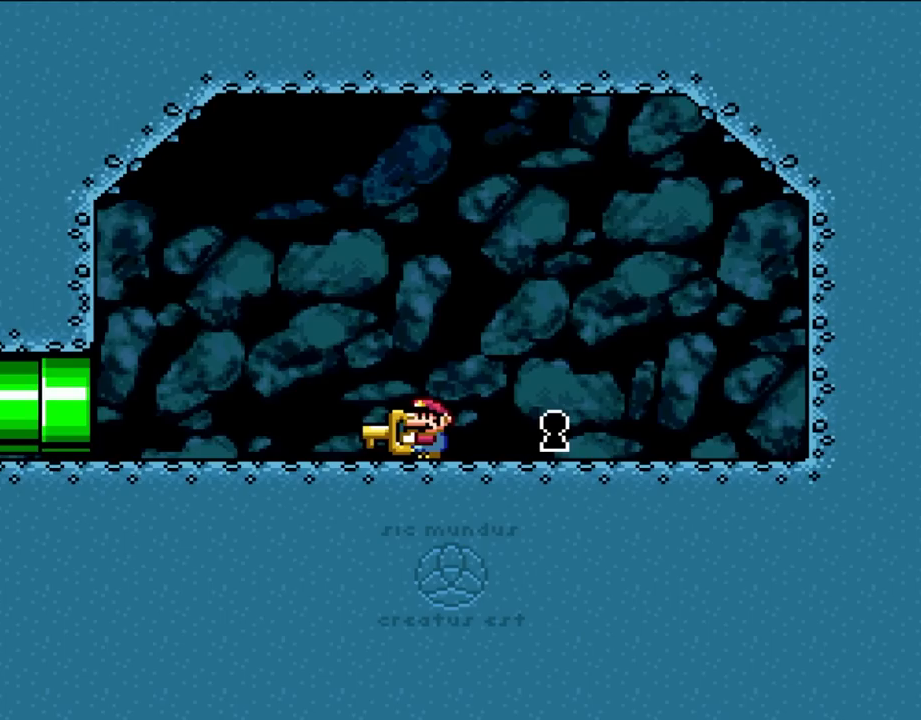
{"buttons": ["Y", "DPAD_RIGHT"], "events": [[350, "DPAD_RIGHT", "down"]]}
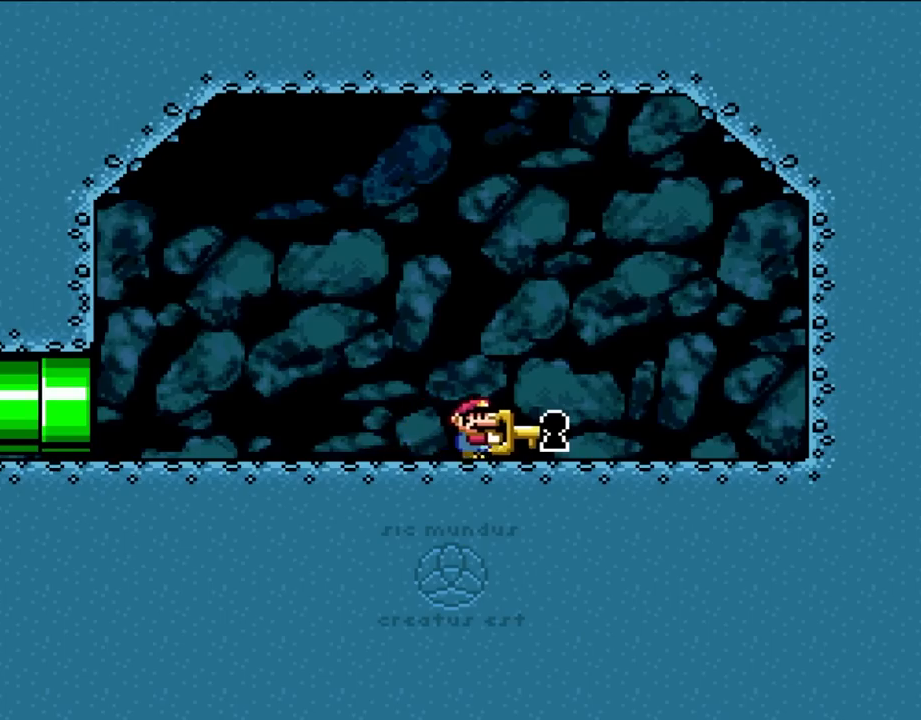
{"buttons": ["Y"], "events": [[400, "DPAD_RIGHT", "up"]]}
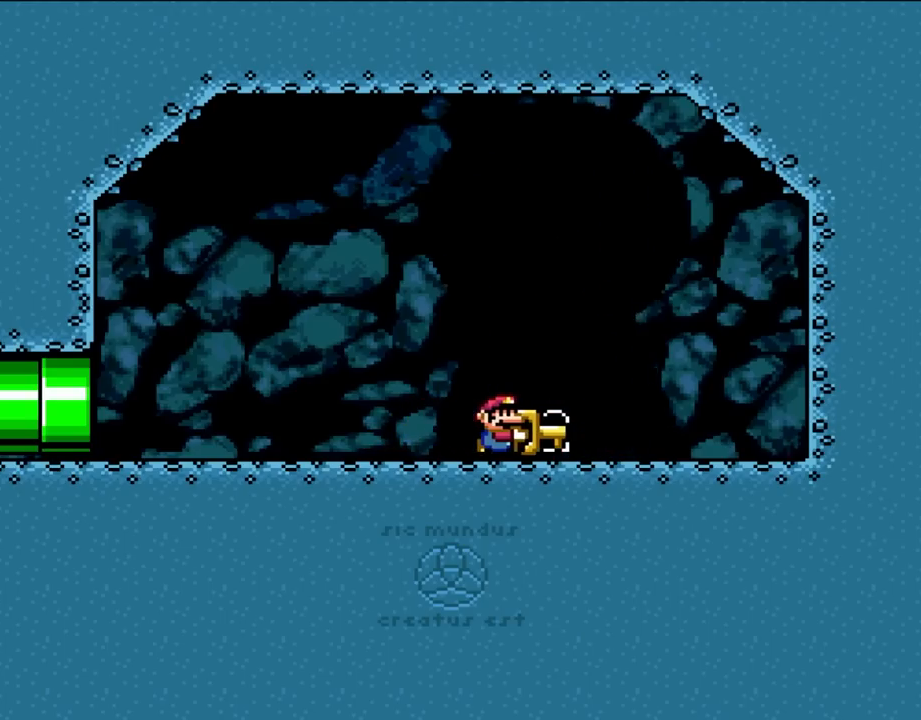
{"buttons": [], "events": [[117, "Y", "up"]]}